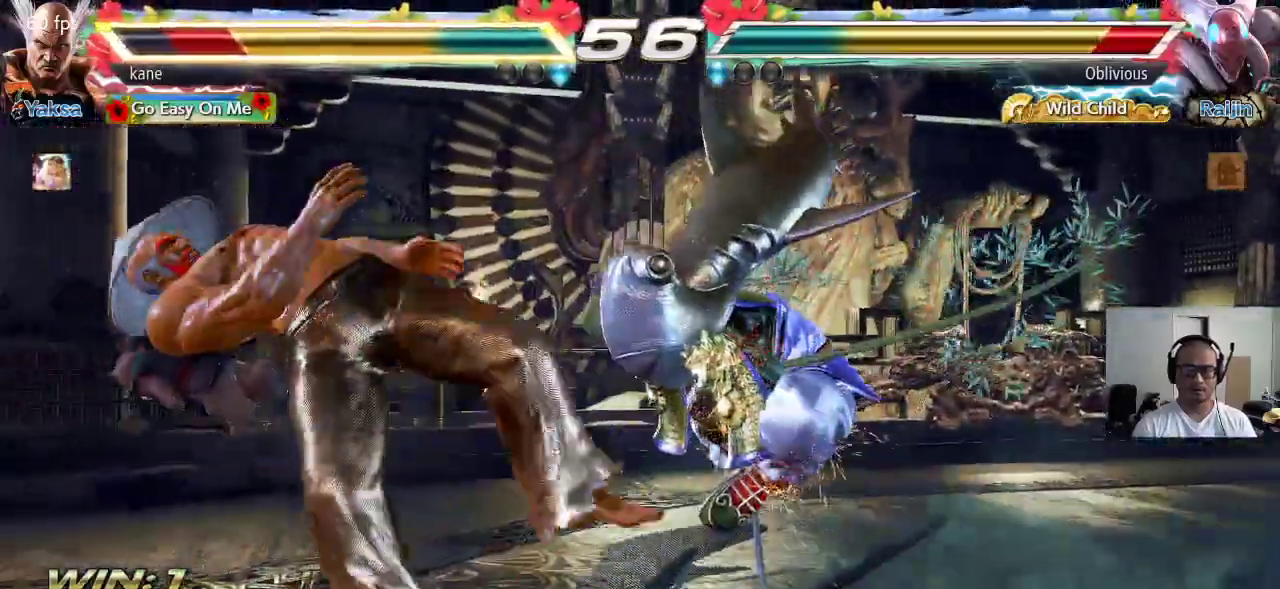
Gameplay with a controller (arcade stick); each line is a JSON object with the inputs held at the frame after it. "events" lists button and stick changes between this image and that frame as [ms after this image, input, new state], when the widget could be followed in between. Not read: L3 R3.
{"buttons": [], "left_stick": "center", "events": []}
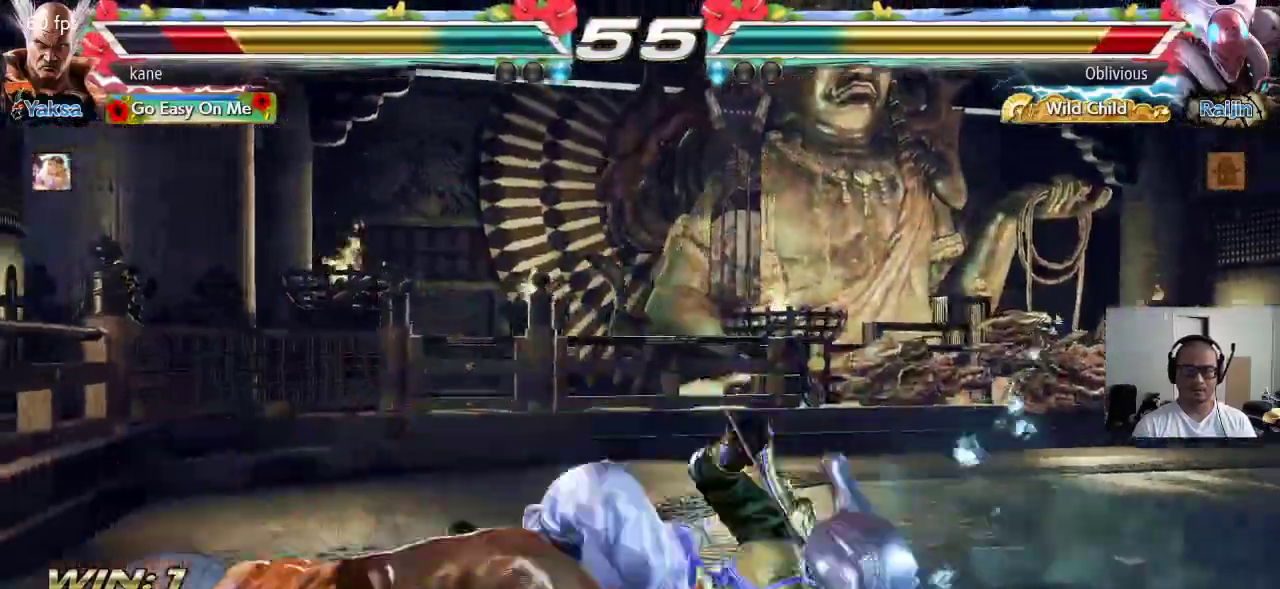
{"buttons": [], "left_stick": "center", "events": [[333, "CROSS", "down"], [367, "CROSS", "up"], [383, "CIRCLE", "down"], [400, "CROSS", "down"], [433, "CROSS", "up"], [467, "CIRCLE", "up"]]}
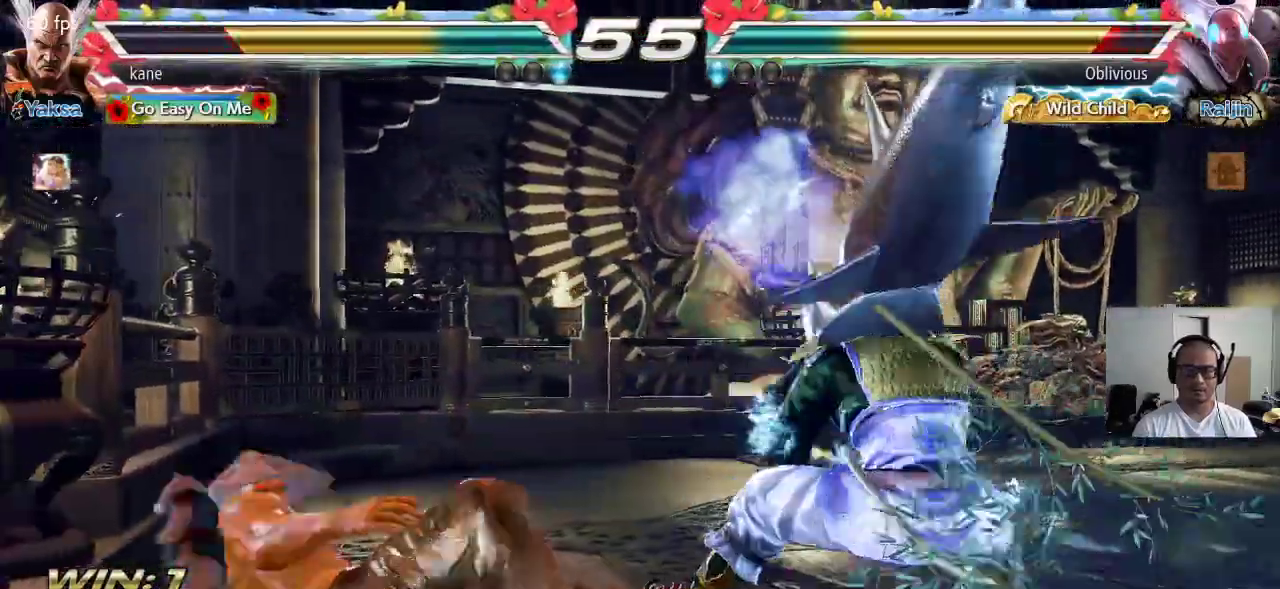
{"buttons": [], "left_stick": "center", "events": []}
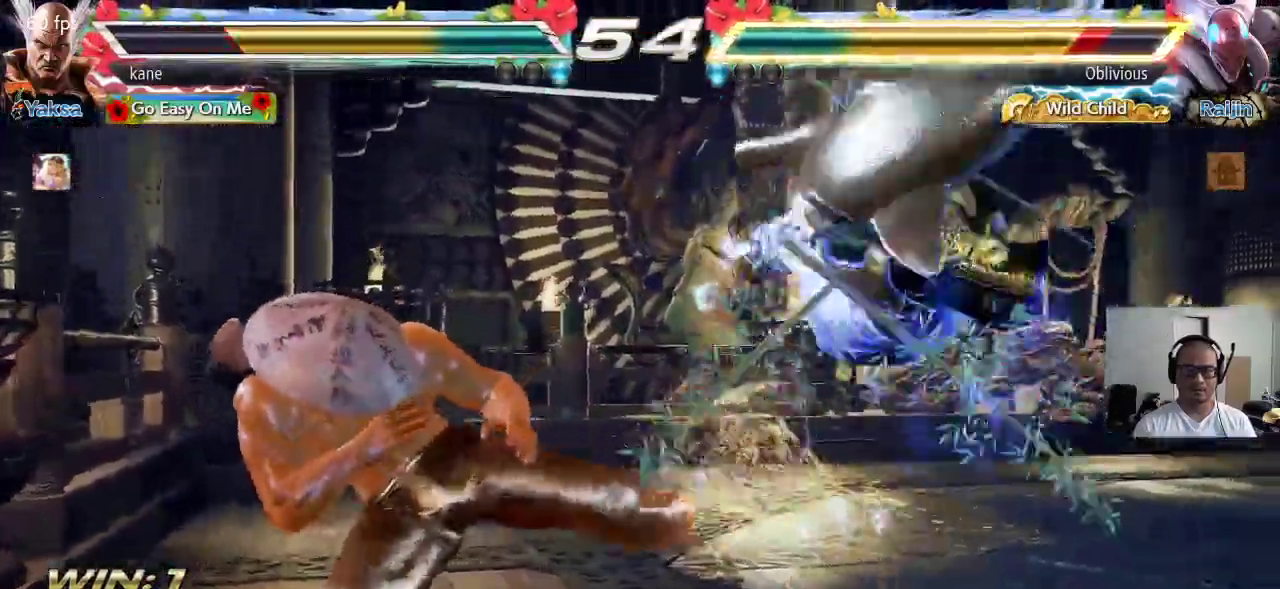
{"buttons": [], "left_stick": "down-right", "events": [[233, "left_stick", "right"], [300, "left_stick", "center"], [350, "left_stick", "right"], [450, "left_stick", "down-right"], [467, "CIRCLE", "down"], [500, "CIRCLE", "up"]]}
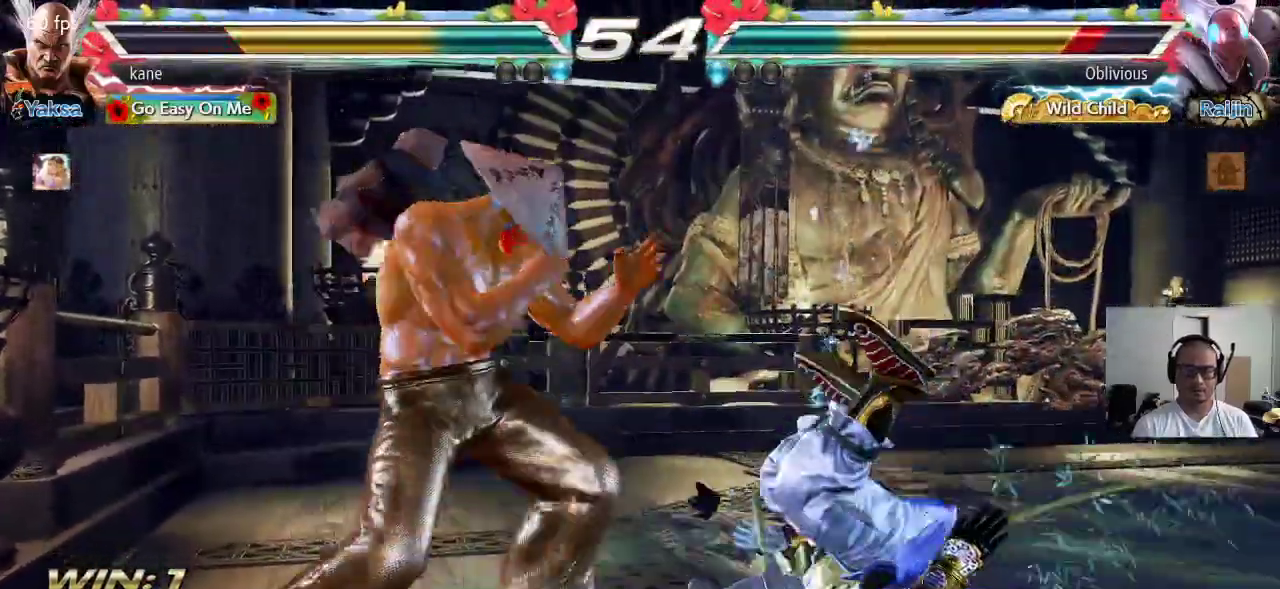
{"buttons": [], "left_stick": "center", "events": [[67, "left_stick", "center"]]}
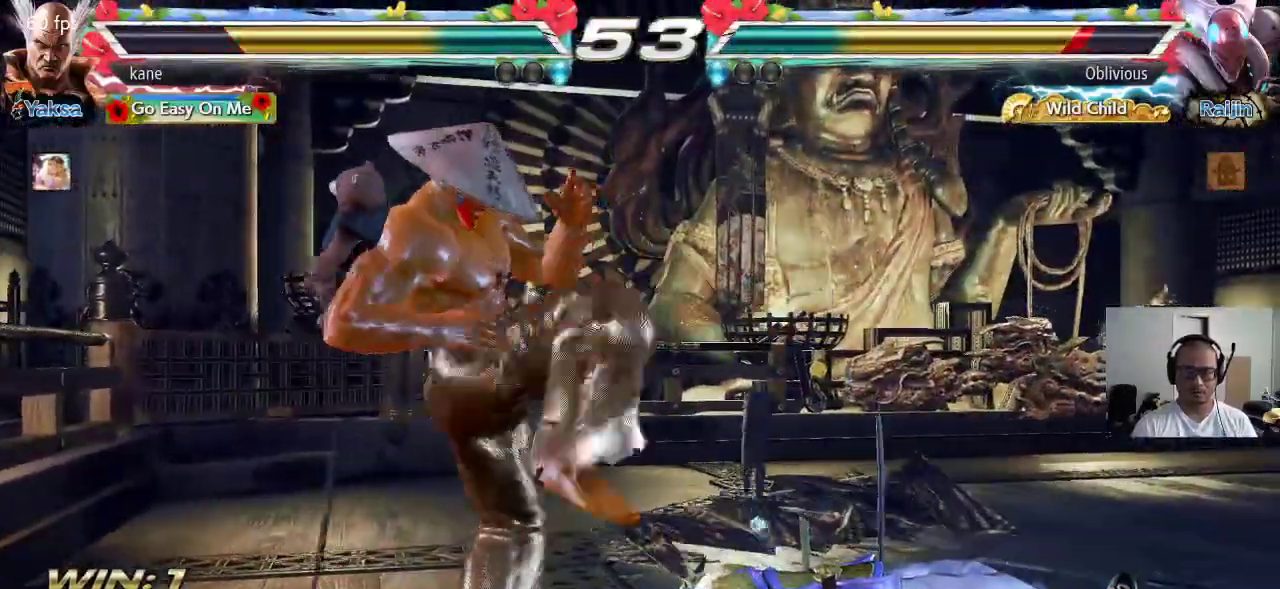
{"buttons": [], "left_stick": "down-left", "events": [[150, "left_stick", "left"], [200, "left_stick", "center"], [267, "left_stick", "left"], [450, "left_stick", "down-left"]]}
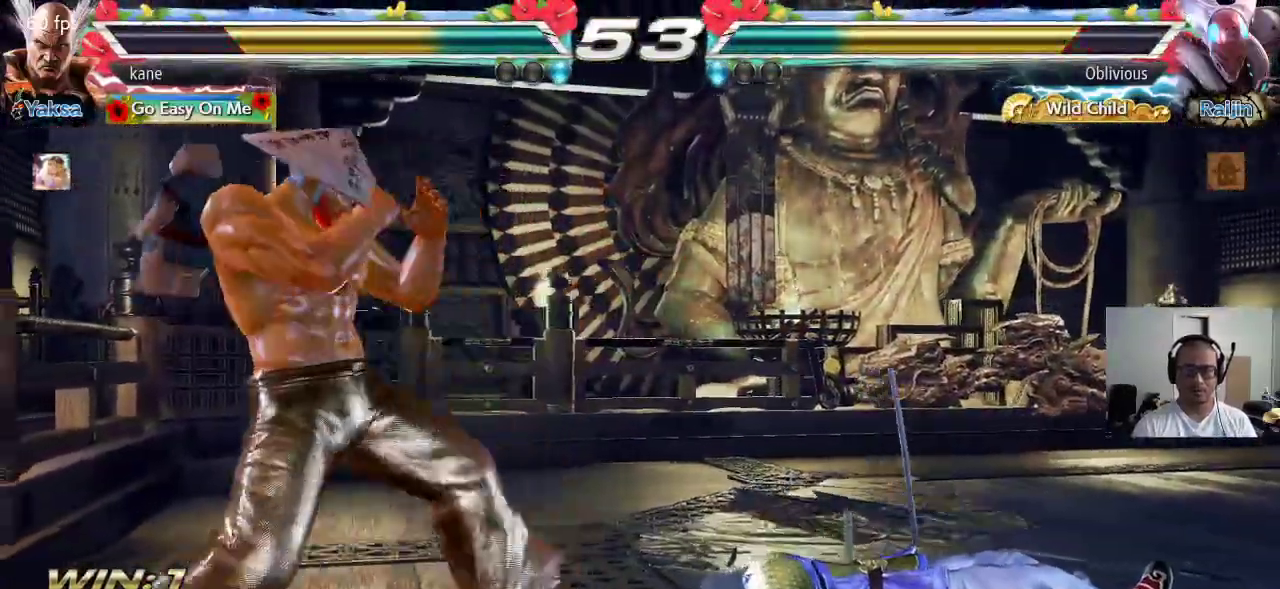
{"buttons": [], "left_stick": "center", "events": [[67, "left_stick", "left"], [183, "left_stick", "center"], [233, "left_stick", "left"], [333, "left_stick", "center"], [400, "left_stick", "down"], [467, "left_stick", "center"]]}
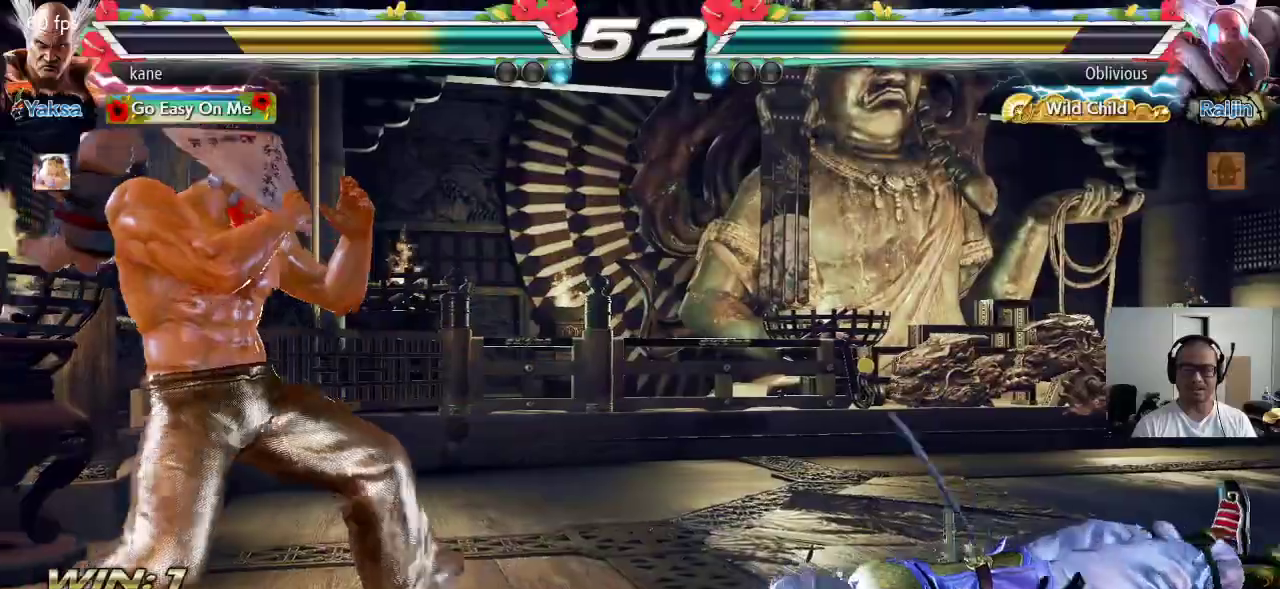
{"buttons": [], "left_stick": "right", "events": [[150, "left_stick", "right"], [250, "left_stick", "center"], [317, "left_stick", "left"], [383, "left_stick", "center"], [500, "left_stick", "right"]]}
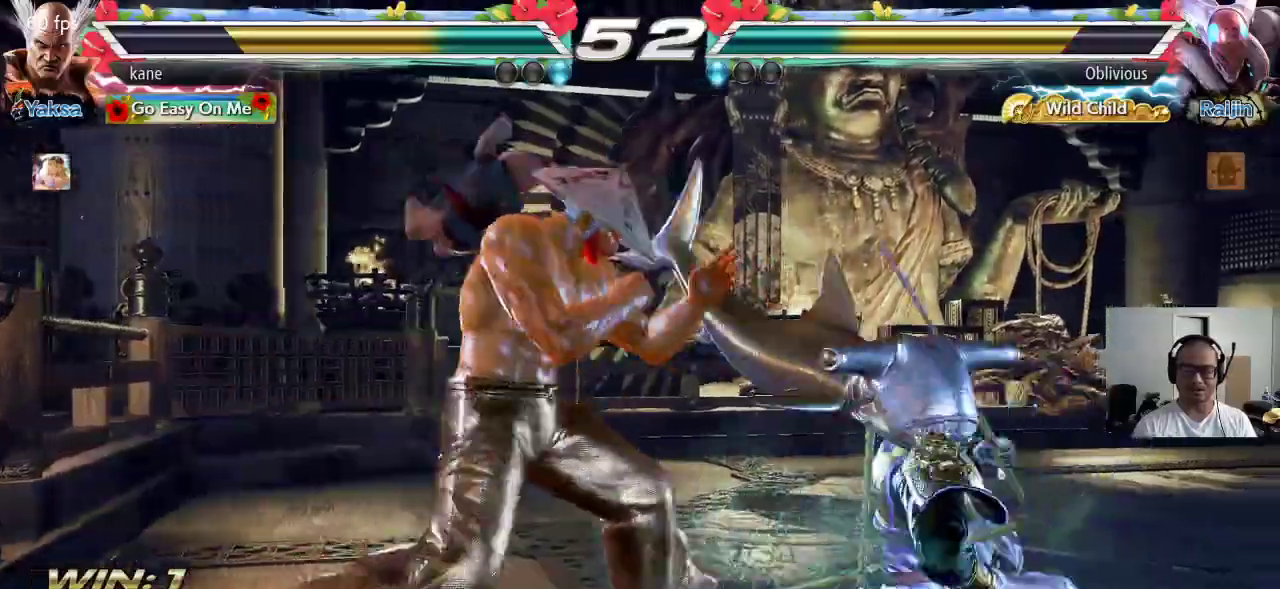
{"buttons": ["CROSS"], "left_stick": "right", "events": [[67, "left_stick", "center"], [117, "left_stick", "right"], [367, "TRIANGLE", "down"], [433, "TRIANGLE", "up"], [467, "CROSS", "down"]]}
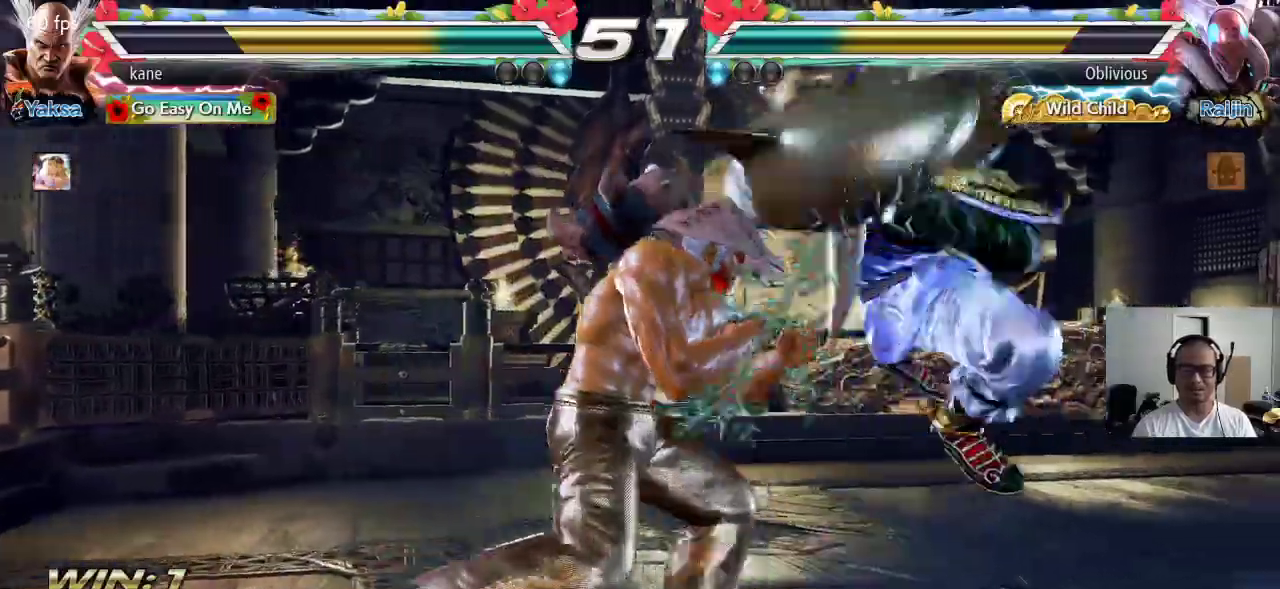
{"buttons": [], "left_stick": "center", "events": [[133, "CROSS", "up"], [167, "left_stick", "center"]]}
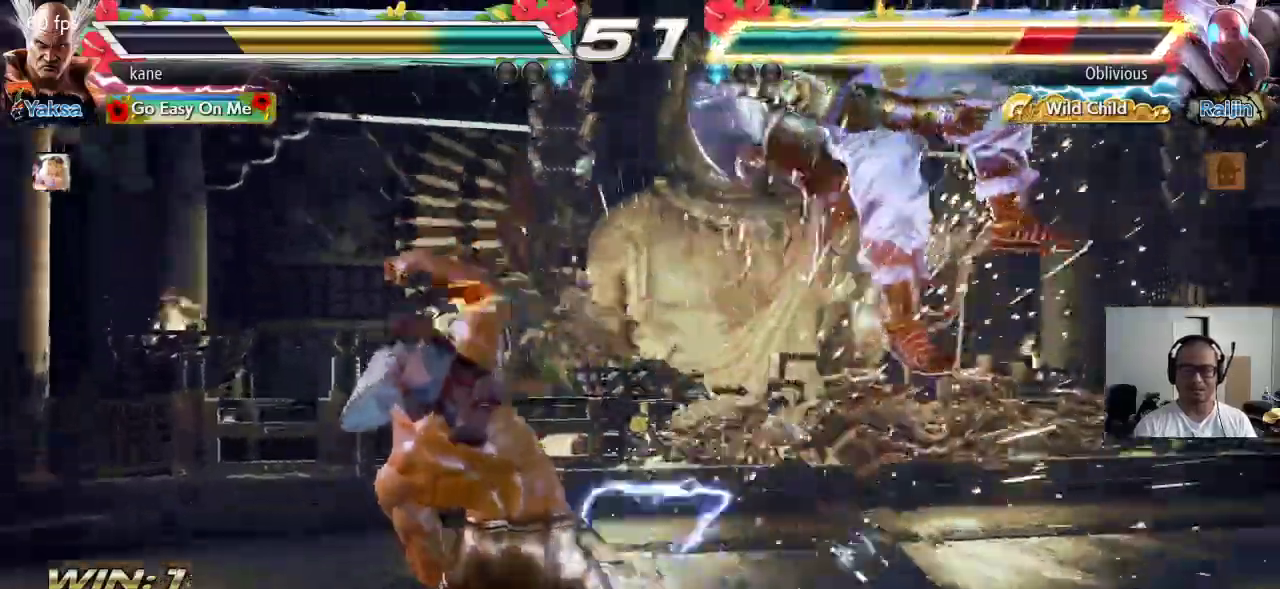
{"buttons": ["SQUARE"], "left_stick": "right", "events": [[233, "left_stick", "right"], [417, "SQUARE", "down"]]}
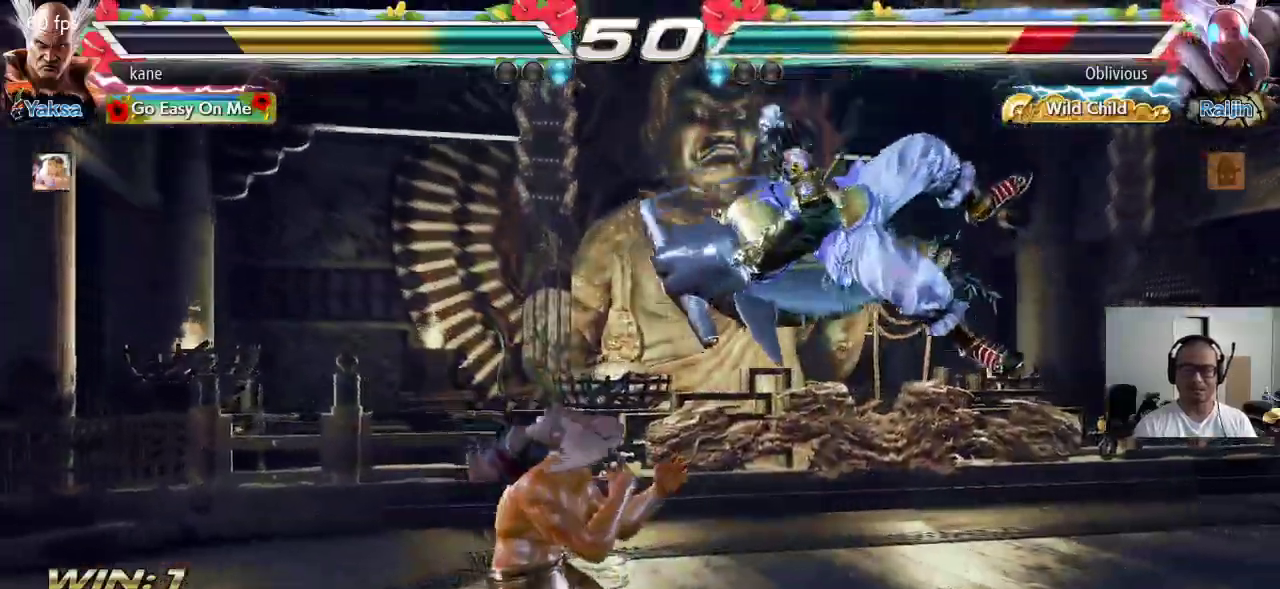
{"buttons": ["CROSS"], "left_stick": "center", "events": [[50, "SQUARE", "up"], [50, "left_stick", "center"], [200, "left_stick", "left"], [283, "left_stick", "right"], [333, "TRIANGLE", "down"], [400, "TRIANGLE", "up"], [450, "CROSS", "down"], [467, "left_stick", "center"]]}
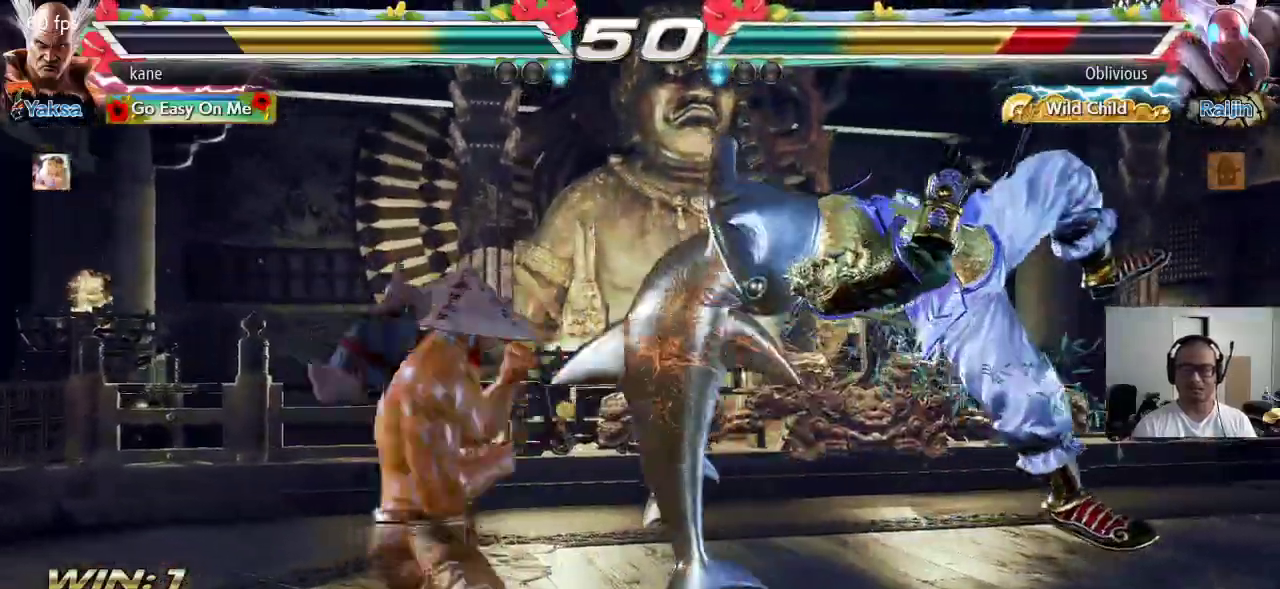
{"buttons": [], "left_stick": "center", "events": [[17, "CROSS", "up"], [67, "CROSS", "down"], [117, "CROSS", "up"], [167, "CROSS", "down"], [333, "CROSS", "up"]]}
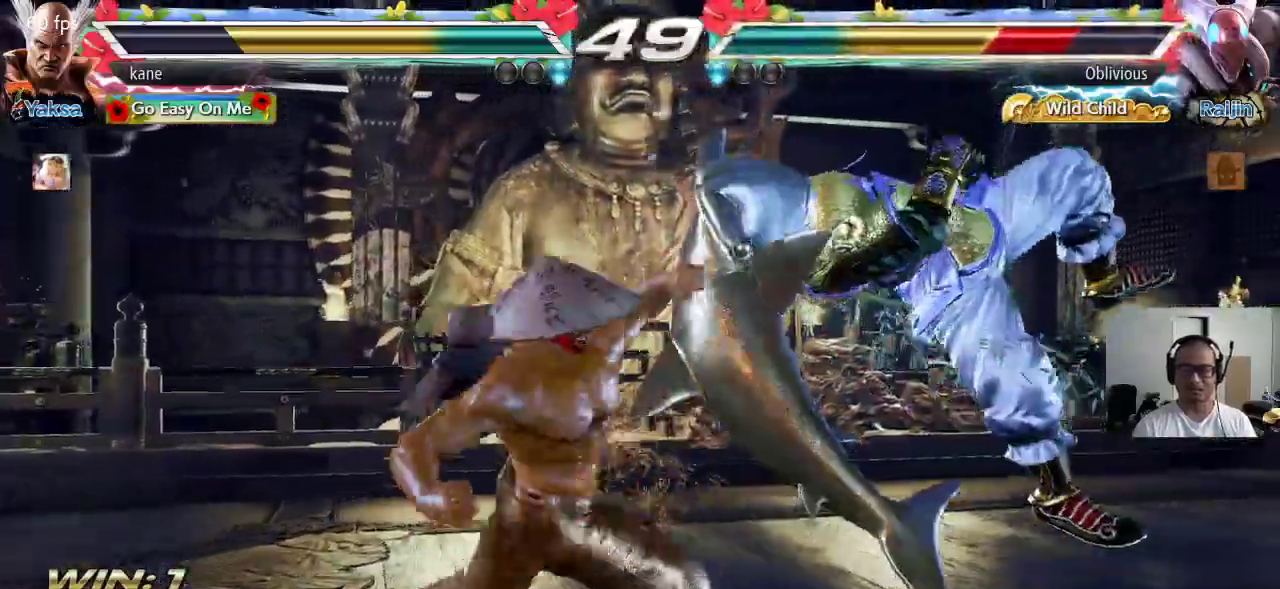
{"buttons": [], "left_stick": "right", "events": [[467, "left_stick", "right"]]}
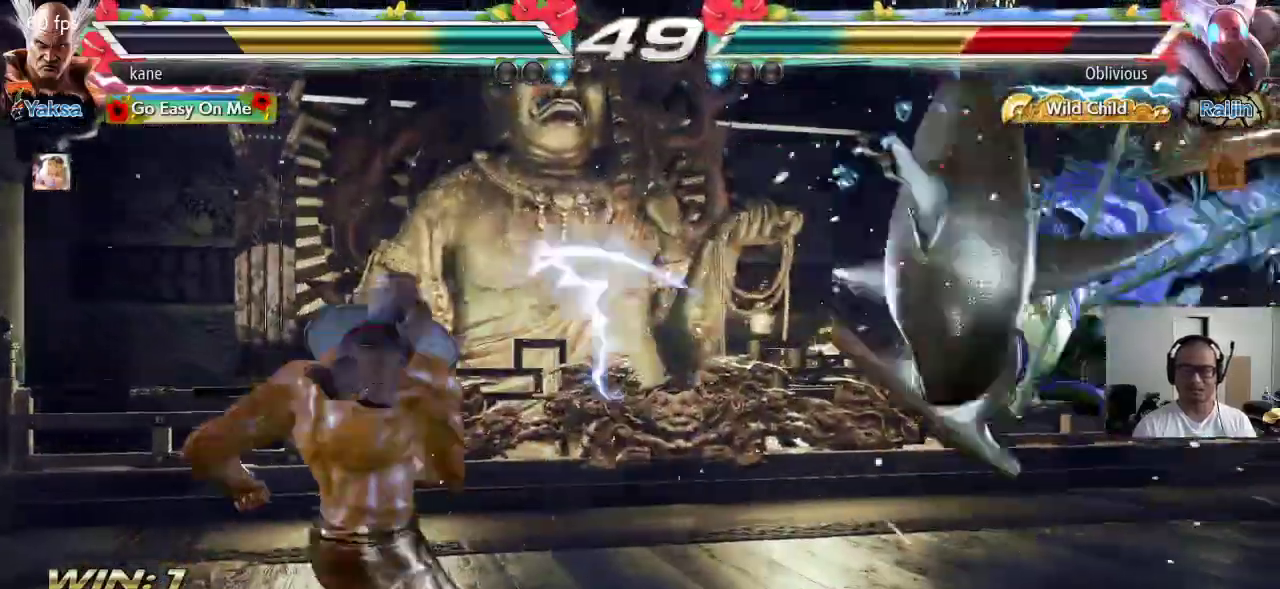
{"buttons": ["CROSS"], "left_stick": "right", "events": [[17, "left_stick", "center"], [83, "left_stick", "right"], [317, "CIRCLE", "down"], [367, "CROSS", "down"], [450, "CIRCLE", "up"]]}
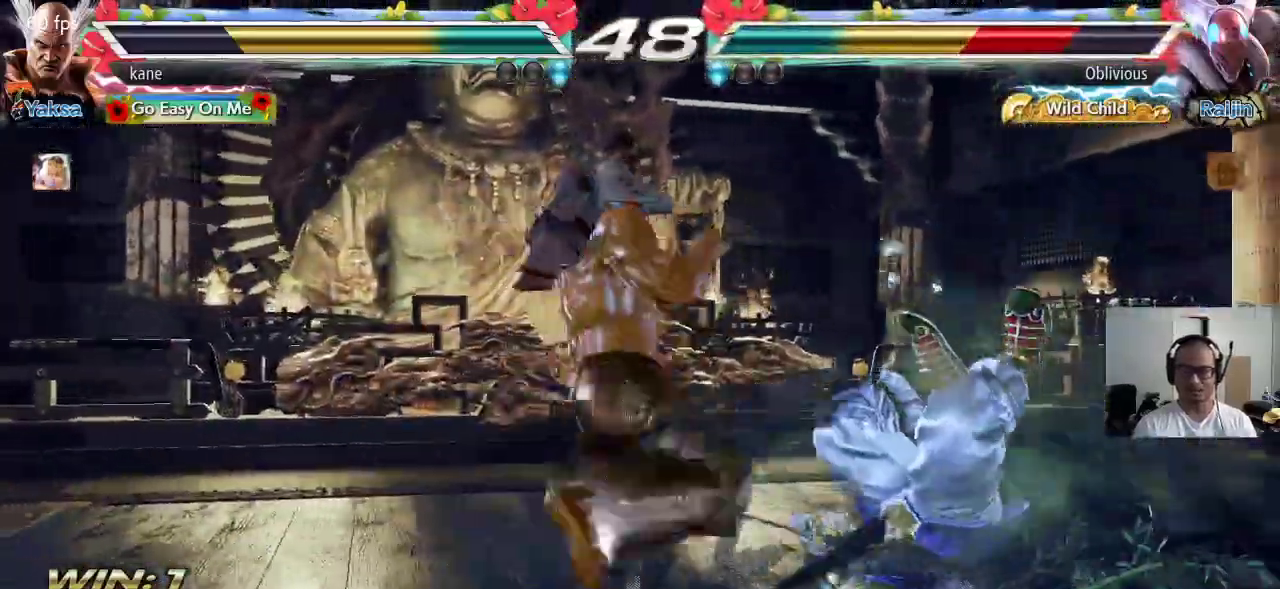
{"buttons": [], "left_stick": "center", "events": [[17, "CROSS", "up"], [17, "left_stick", "center"], [433, "left_stick", "right"], [483, "left_stick", "center"]]}
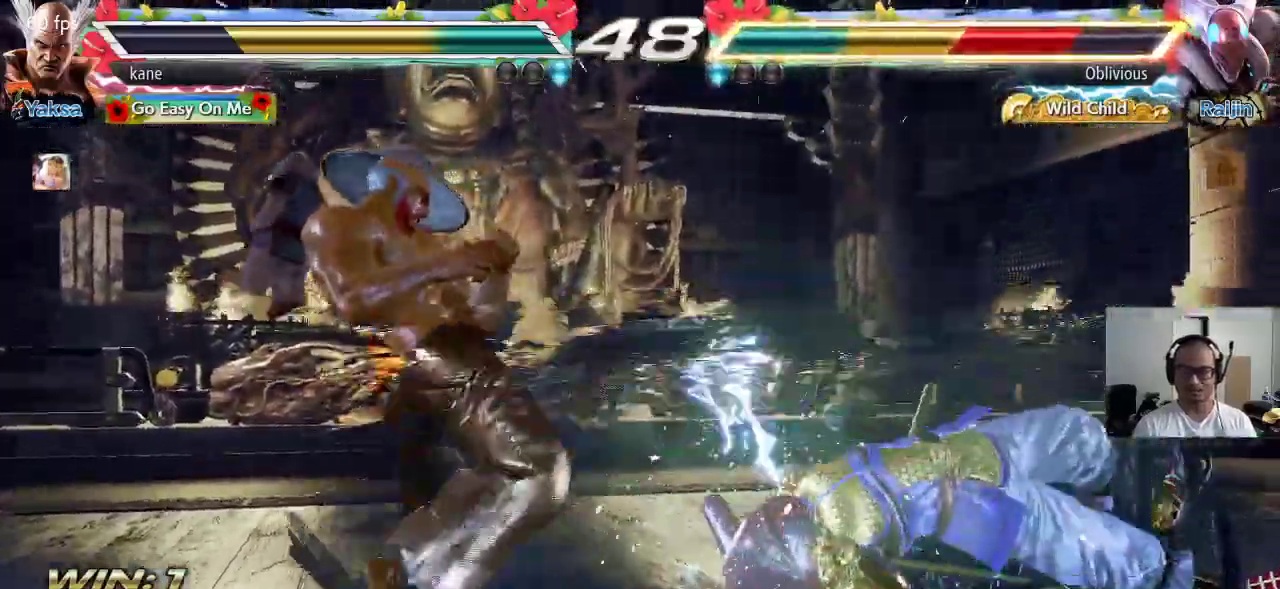
{"buttons": [], "left_stick": "center", "events": [[17, "left_stick", "right"], [67, "TRIANGLE", "down"], [117, "CROSS", "down"], [150, "TRIANGLE", "up"], [283, "CROSS", "up"], [283, "left_stick", "center"]]}
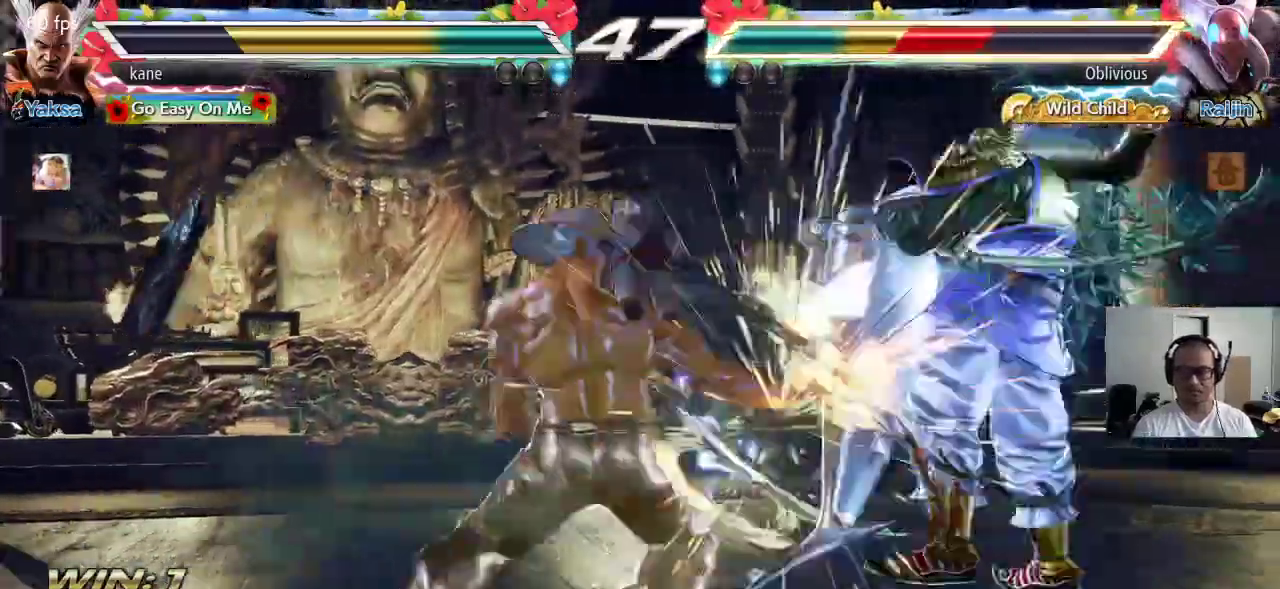
{"buttons": [], "left_stick": "down", "events": [[433, "left_stick", "right"], [500, "left_stick", "down"]]}
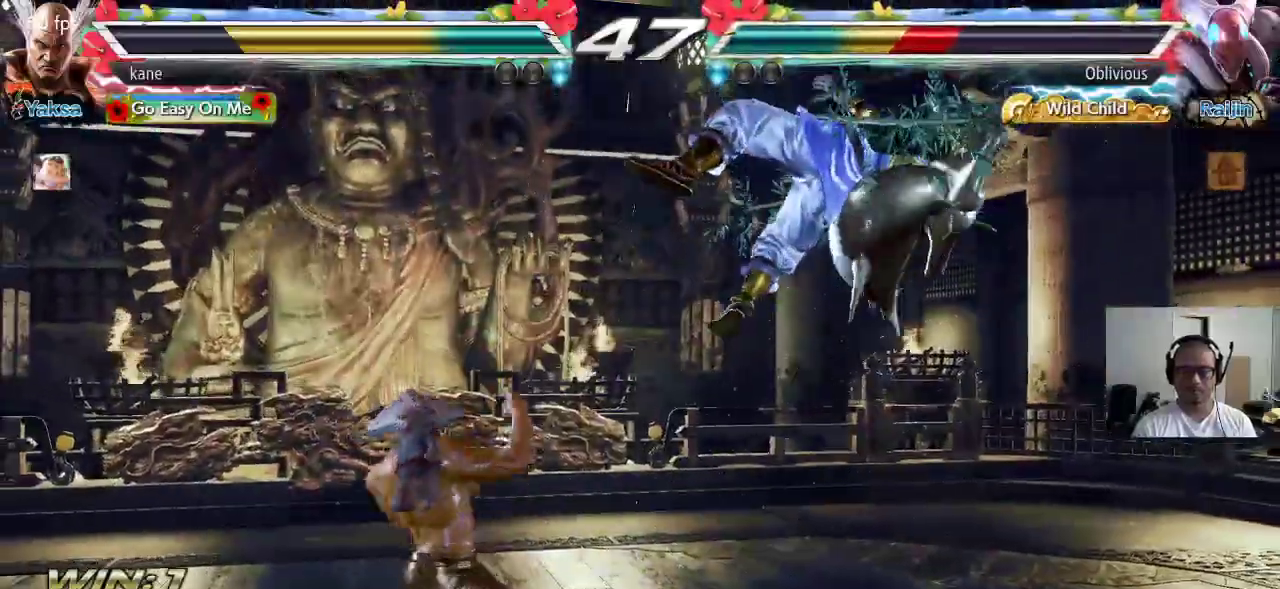
{"buttons": [], "left_stick": "left", "events": [[33, "left_stick", "down-right"], [50, "TRIANGLE", "down"], [217, "TRIANGLE", "up"], [250, "left_stick", "center"], [483, "left_stick", "left"]]}
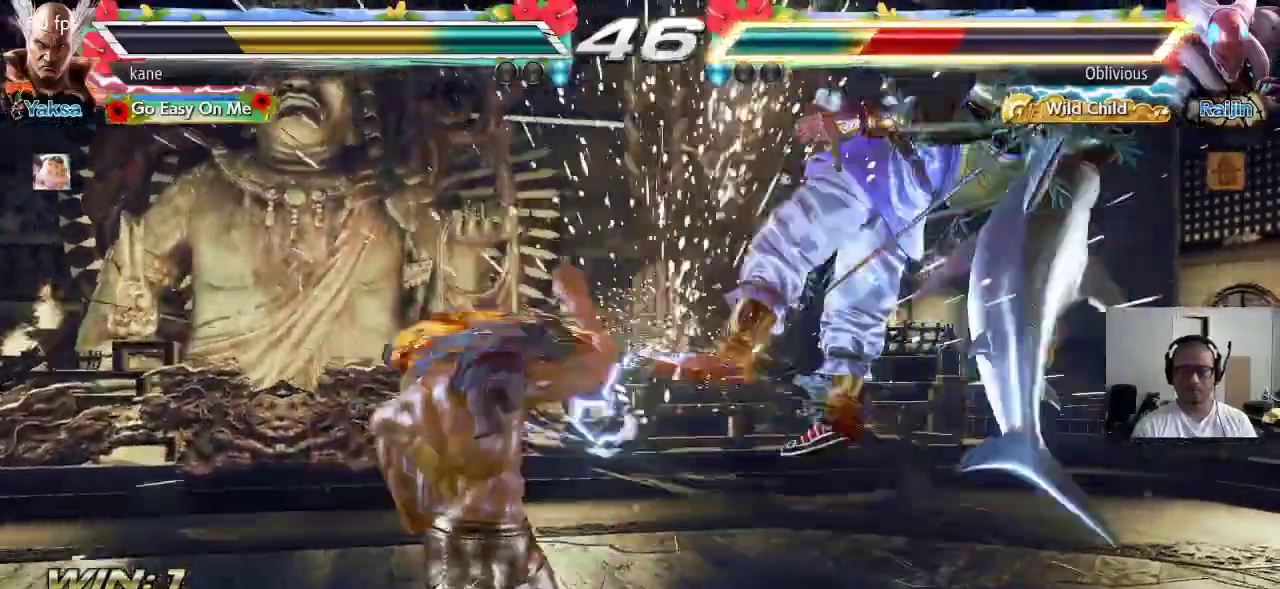
{"buttons": ["CROSS"], "left_stick": "center", "events": [[67, "left_stick", "right"], [133, "TRIANGLE", "down"], [183, "TRIANGLE", "up"], [217, "left_stick", "center"], [233, "CROSS", "down"], [283, "CROSS", "up"], [333, "CROSS", "down"], [383, "CROSS", "up"], [417, "CROSS", "down"]]}
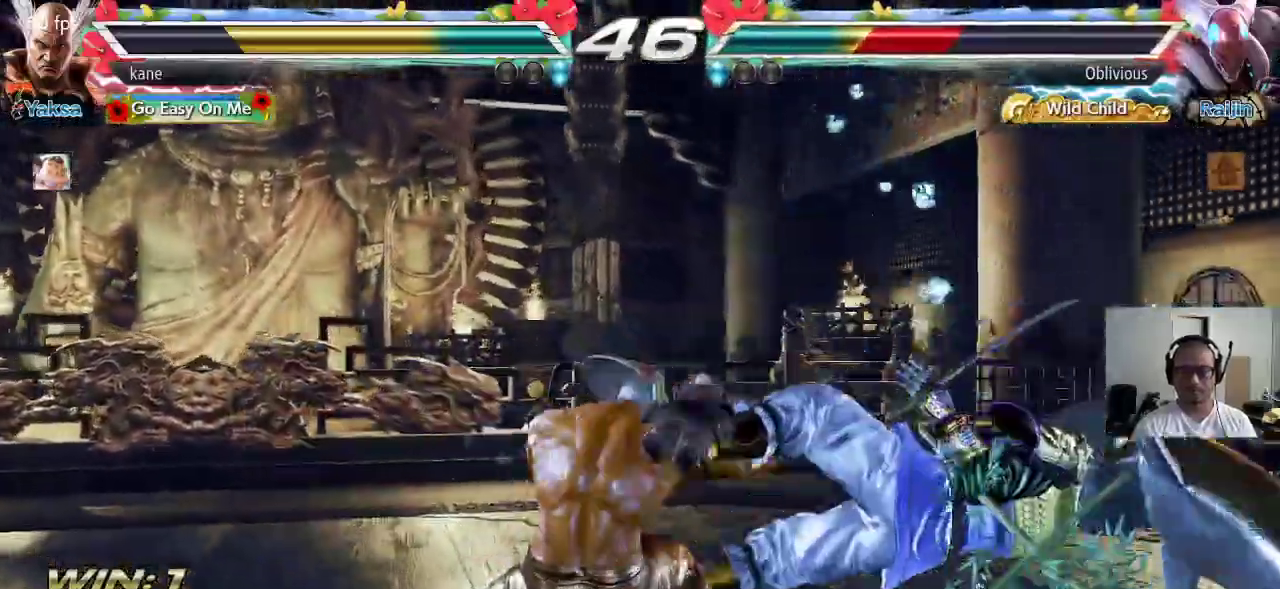
{"buttons": [], "left_stick": "center", "events": [[17, "CROSS", "up"]]}